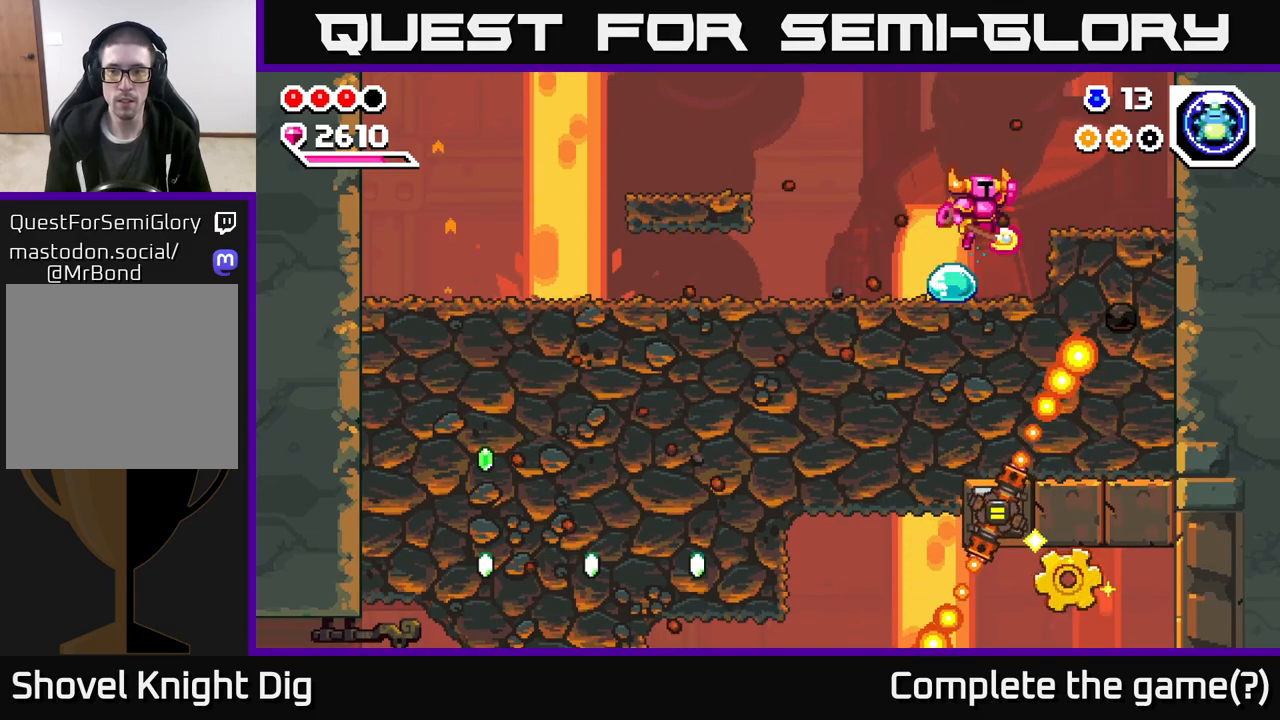
Gameplay with a controller (Xbox layout); each line is a JSON object with the inputs held at the frame after it. "events" lists button and stick changes between this image and that frame as [ms after this image, input, new state], when the widget could be followed in between.
{"buttons": [], "left_stick": "down", "right_stick": "center", "events": [[100, "A", "up"], [433, "left_stick", "down"]]}
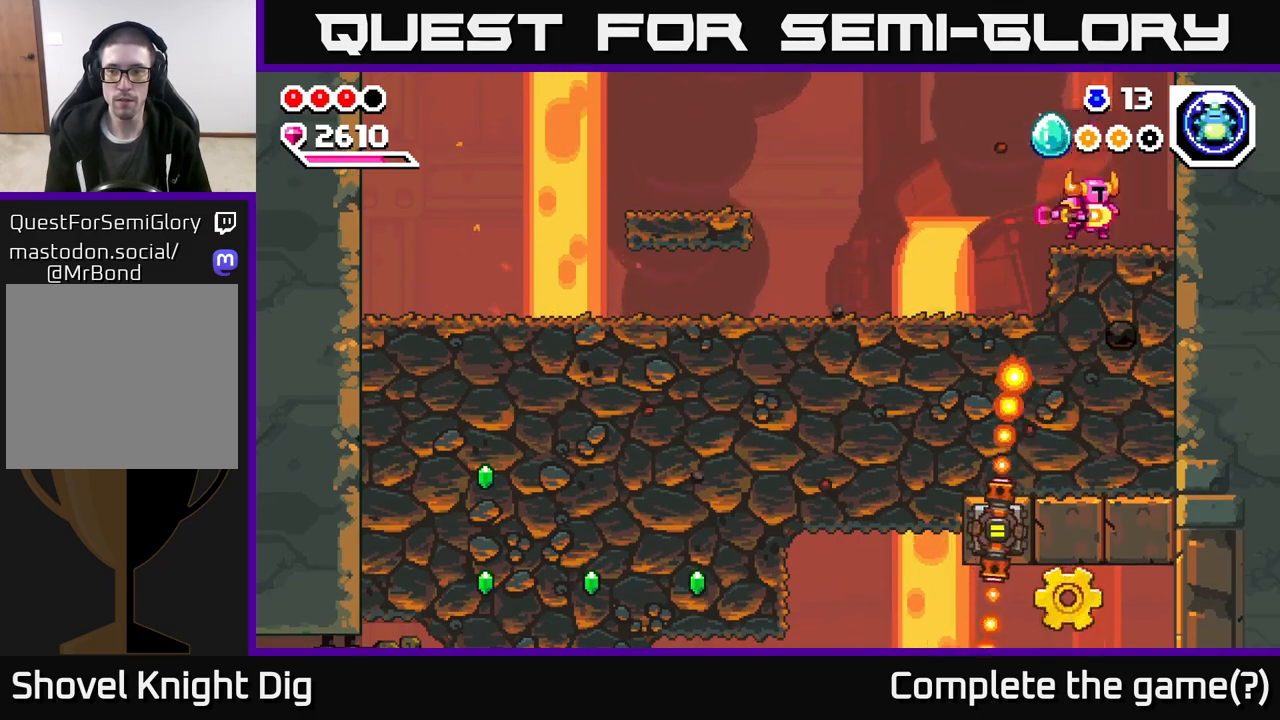
{"buttons": [], "left_stick": "down", "right_stick": "center", "events": [[17, "X", "down"], [117, "X", "up"], [183, "X", "down"], [317, "X", "up"]]}
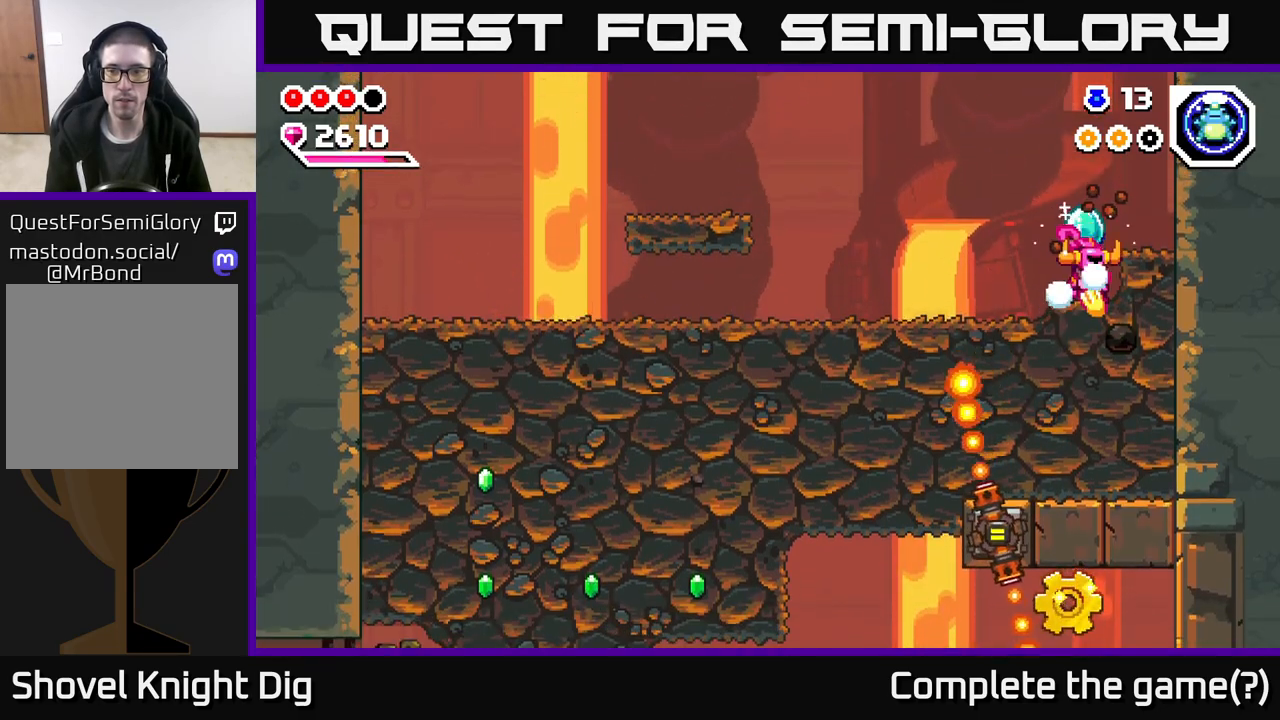
{"buttons": ["X"], "left_stick": "down", "right_stick": "center", "events": [[17, "X", "down"], [150, "X", "up"], [483, "X", "down"]]}
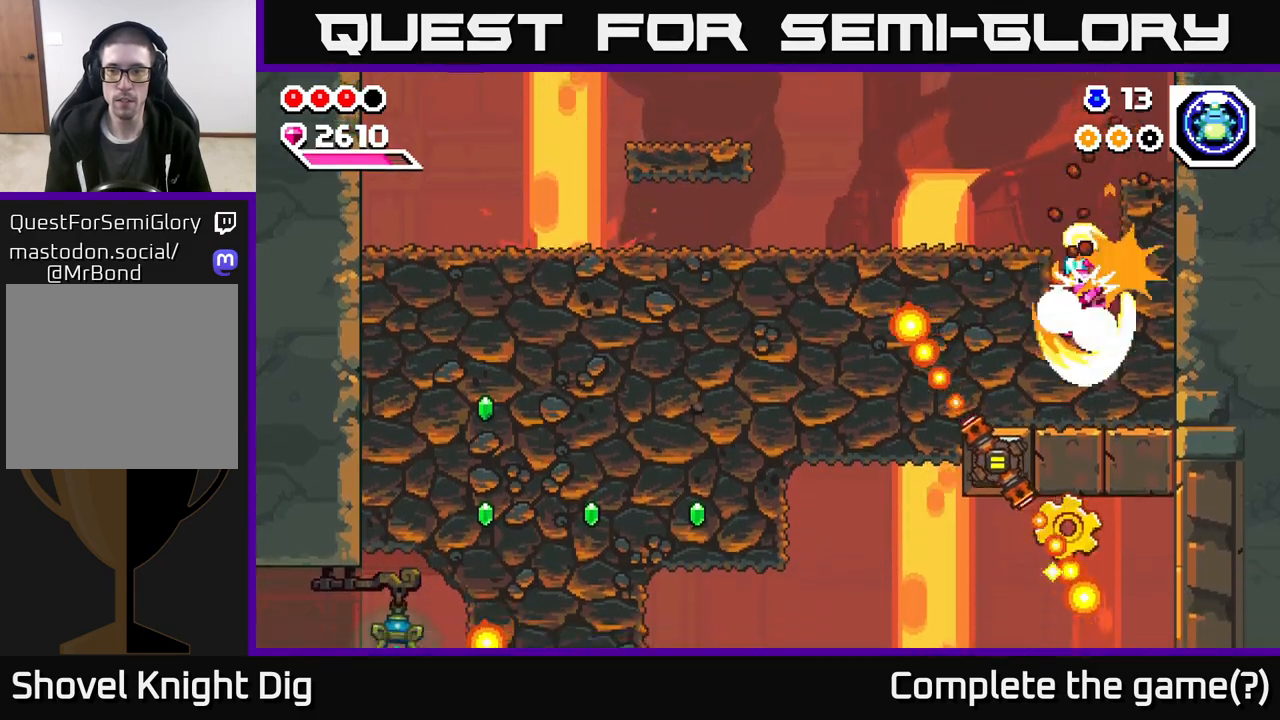
{"buttons": [], "left_stick": "left", "right_stick": "center", "events": [[83, "X", "up"], [233, "left_stick", "left"], [333, "X", "down"], [467, "X", "up"]]}
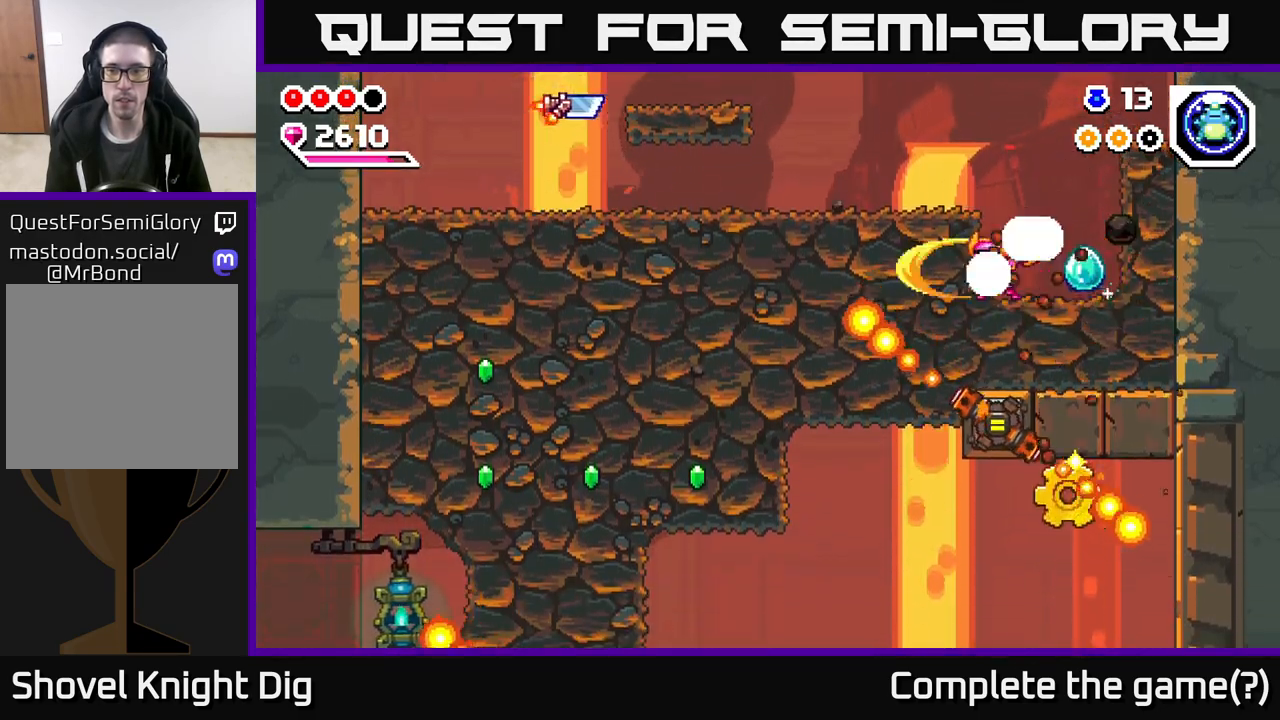
{"buttons": ["X"], "left_stick": "left", "right_stick": "center", "events": [[67, "X", "down"], [200, "X", "up"], [283, "X", "down"], [400, "X", "up"], [483, "X", "down"]]}
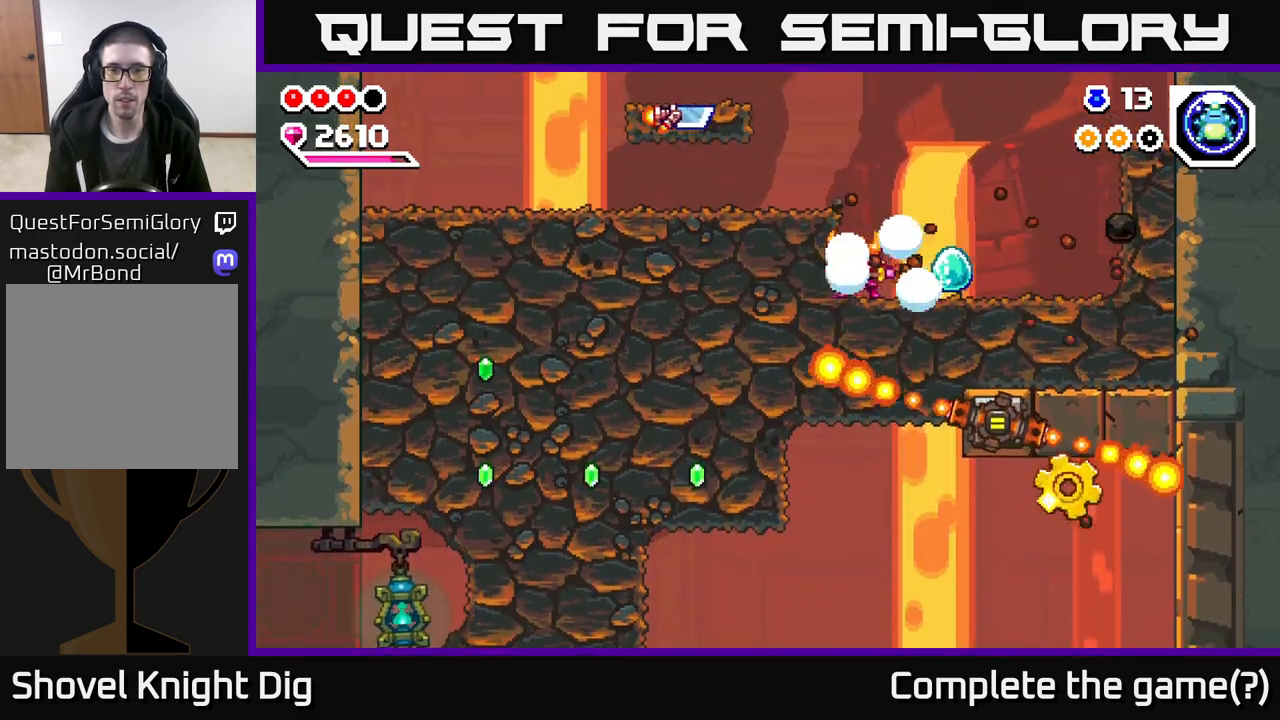
{"buttons": [], "left_stick": "left", "right_stick": "center", "events": [[100, "X", "up"], [183, "X", "down"], [283, "X", "up"], [367, "X", "down"], [483, "X", "up"]]}
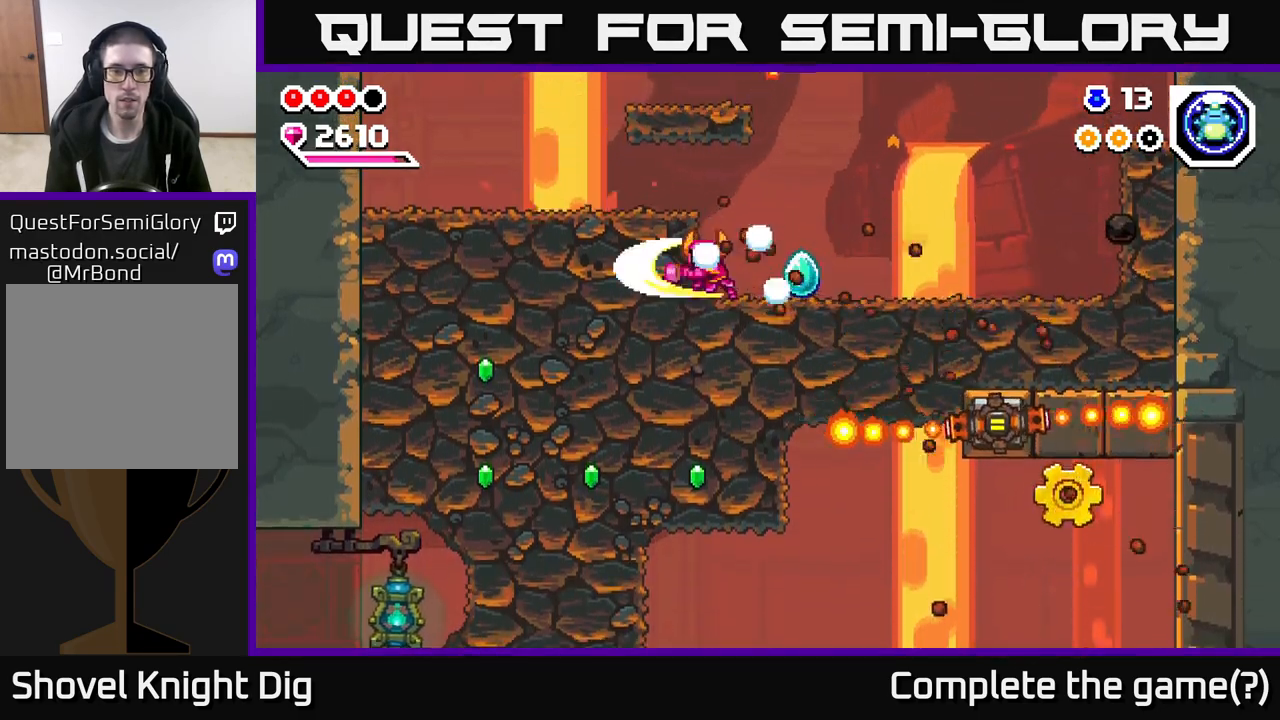
{"buttons": ["X"], "left_stick": "down", "right_stick": "center", "events": [[50, "X", "down"], [183, "X", "up"], [250, "X", "down"], [300, "left_stick", "down"], [333, "X", "up"], [417, "X", "down"]]}
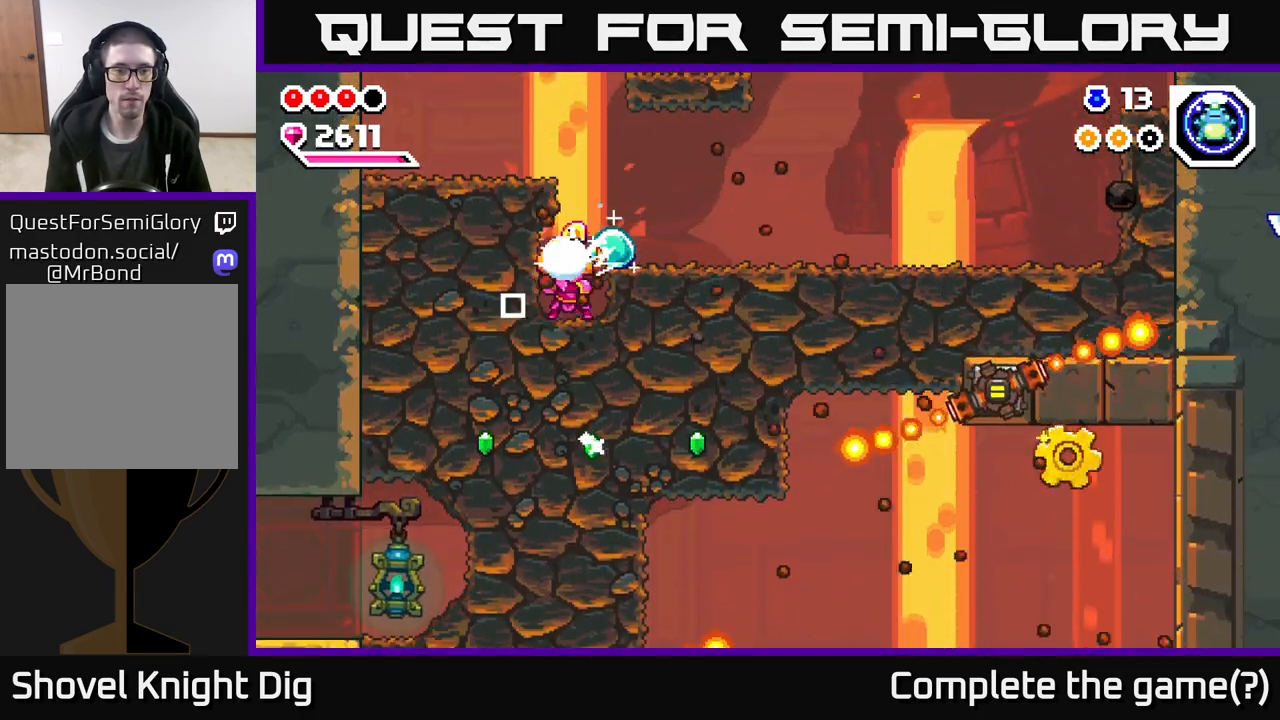
{"buttons": ["X"], "left_stick": "right", "right_stick": "center", "events": [[50, "X", "up"], [117, "X", "down"], [233, "X", "up"], [367, "left_stick", "right"], [433, "X", "down"]]}
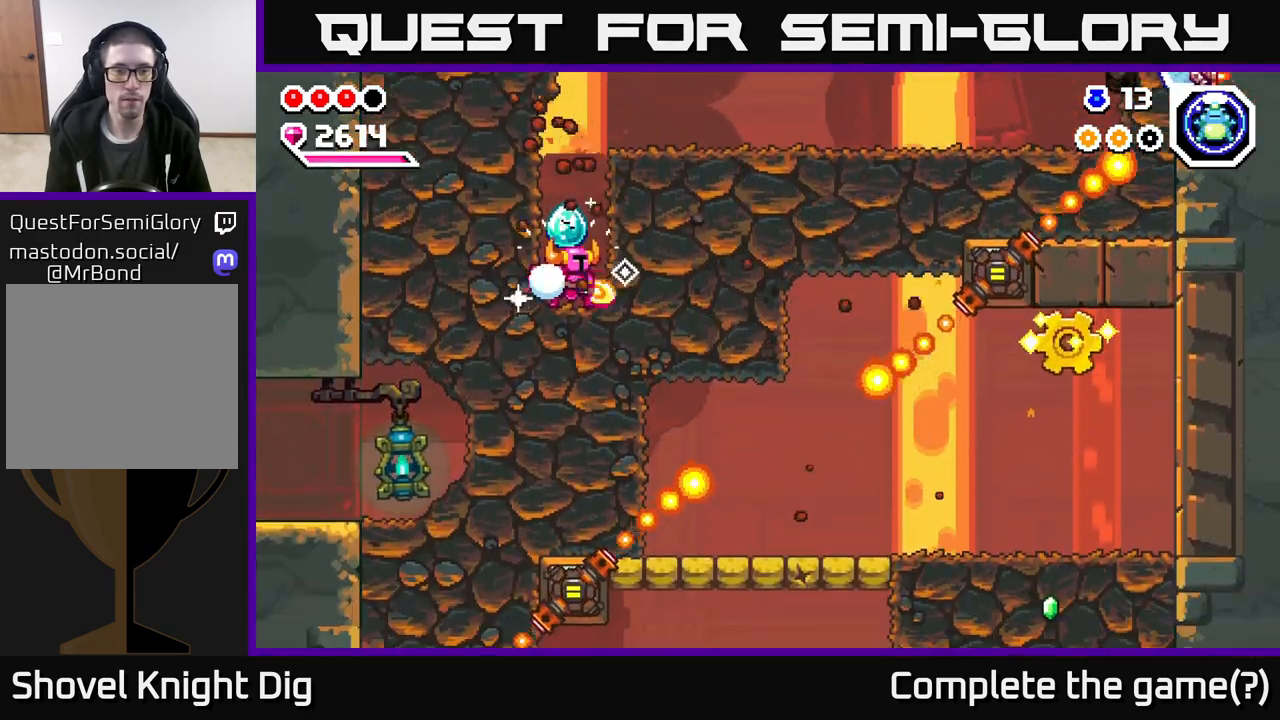
{"buttons": [], "left_stick": "left", "right_stick": "center", "events": [[33, "left_stick", "left"], [50, "X", "up"], [167, "X", "down"], [283, "X", "up"], [367, "X", "down"], [483, "X", "up"]]}
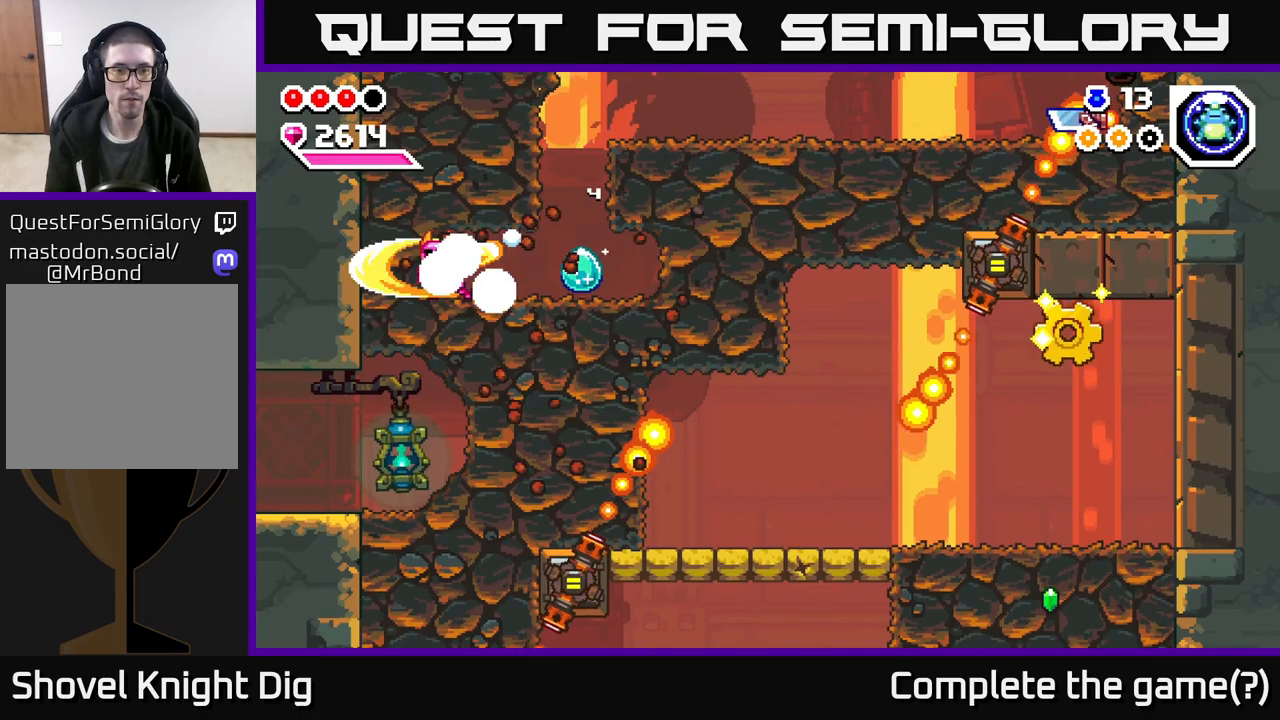
{"buttons": ["X"], "left_stick": "down", "right_stick": "center", "events": [[50, "left_stick", "down"], [83, "X", "down"], [200, "X", "up"], [283, "X", "down"], [400, "X", "up"], [467, "X", "down"]]}
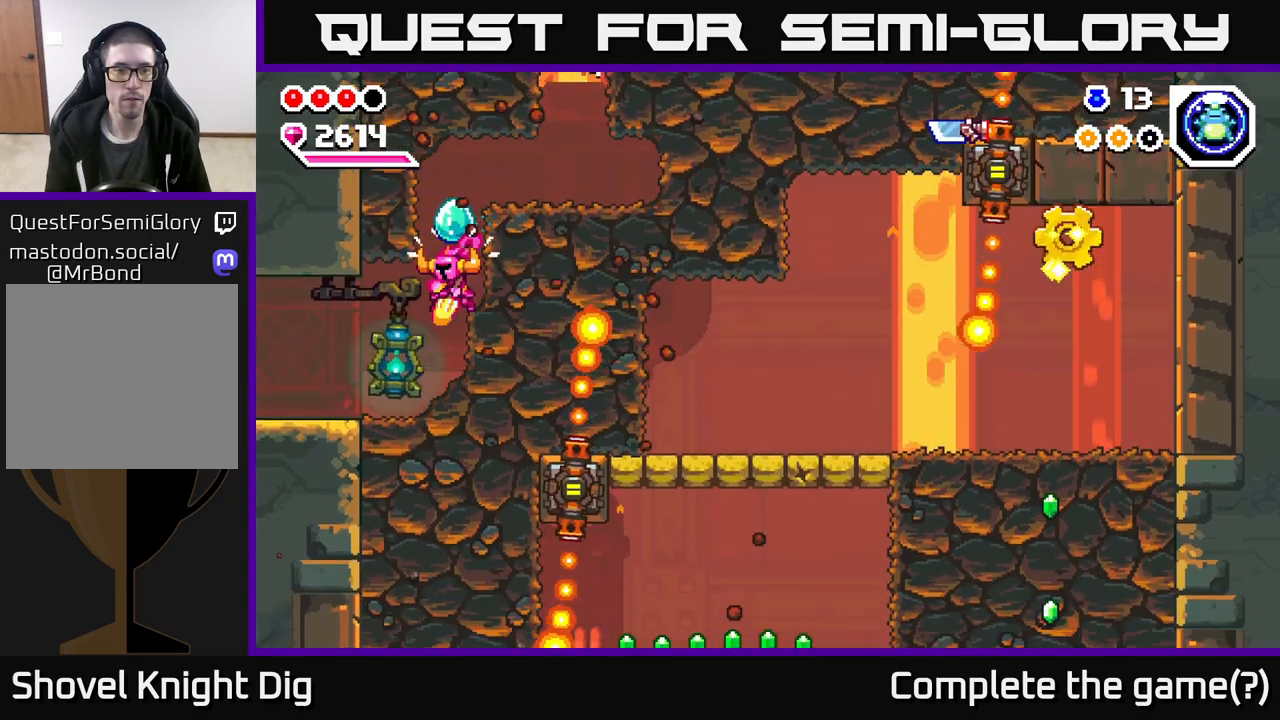
{"buttons": [], "left_stick": "left", "right_stick": "center", "events": [[67, "X", "up"], [117, "left_stick", "left"]]}
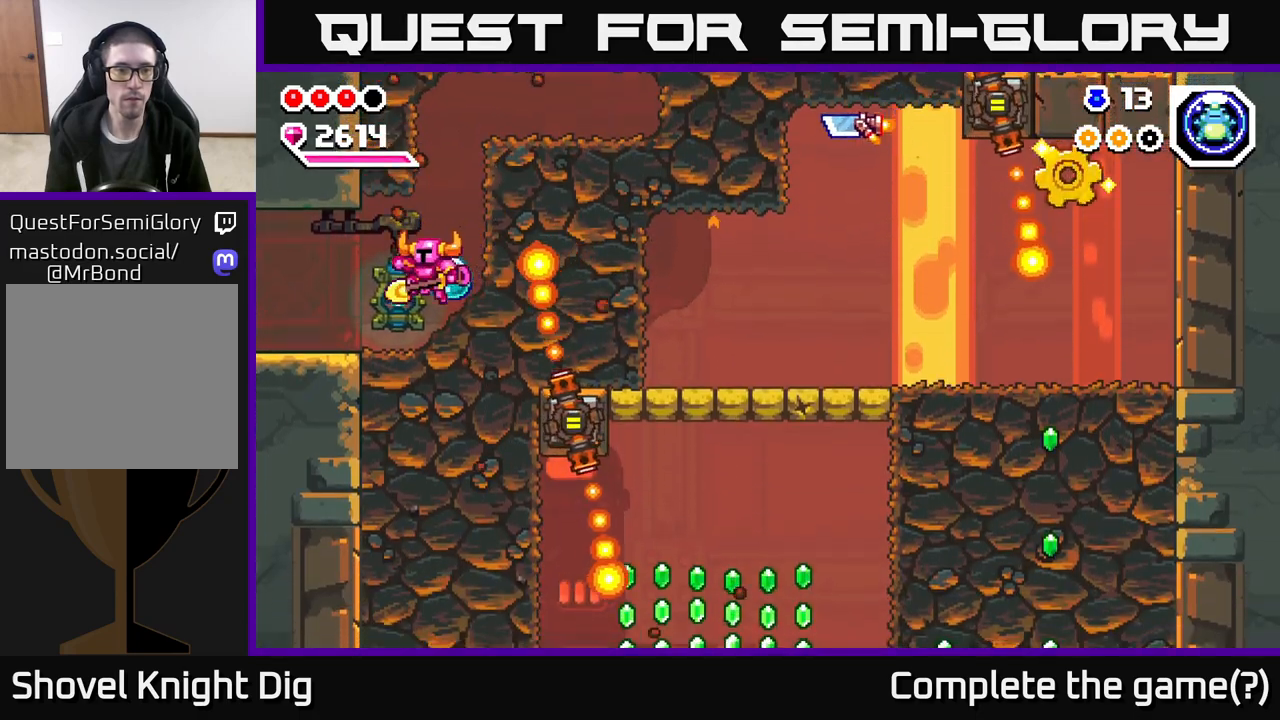
{"buttons": [], "left_stick": "left", "right_stick": "center", "events": []}
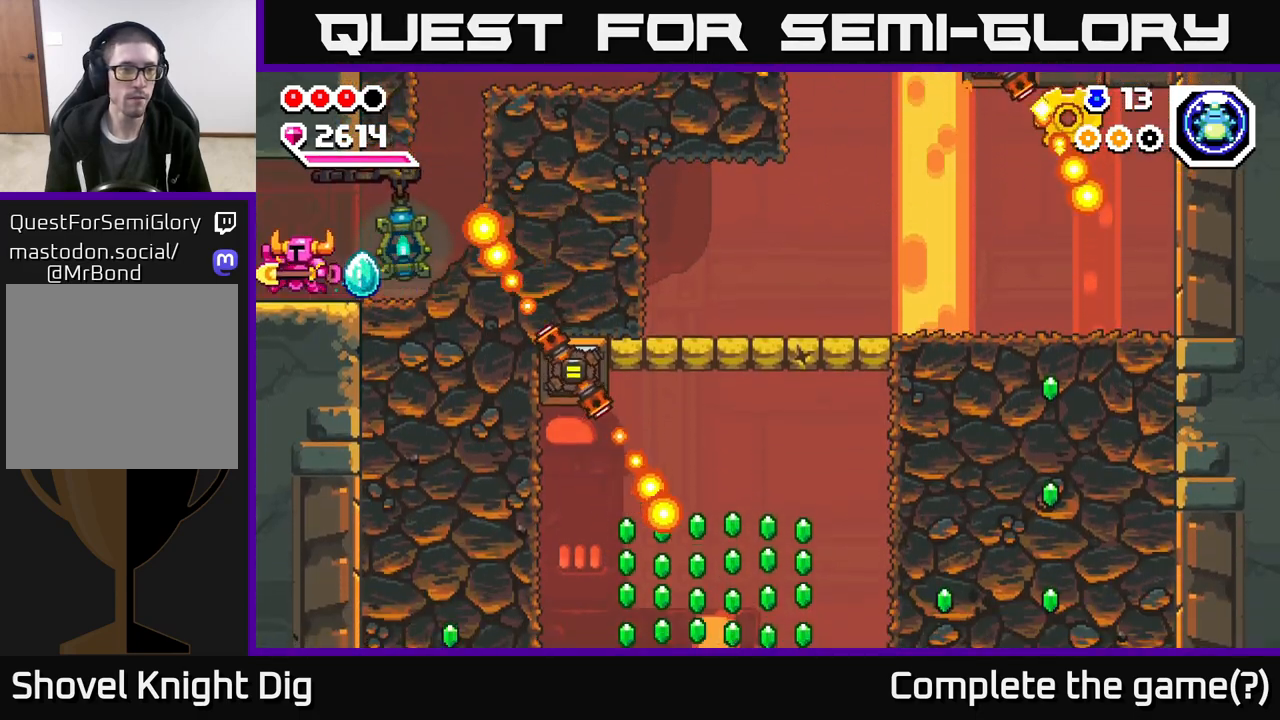
{"buttons": [], "left_stick": "left", "right_stick": "center", "events": []}
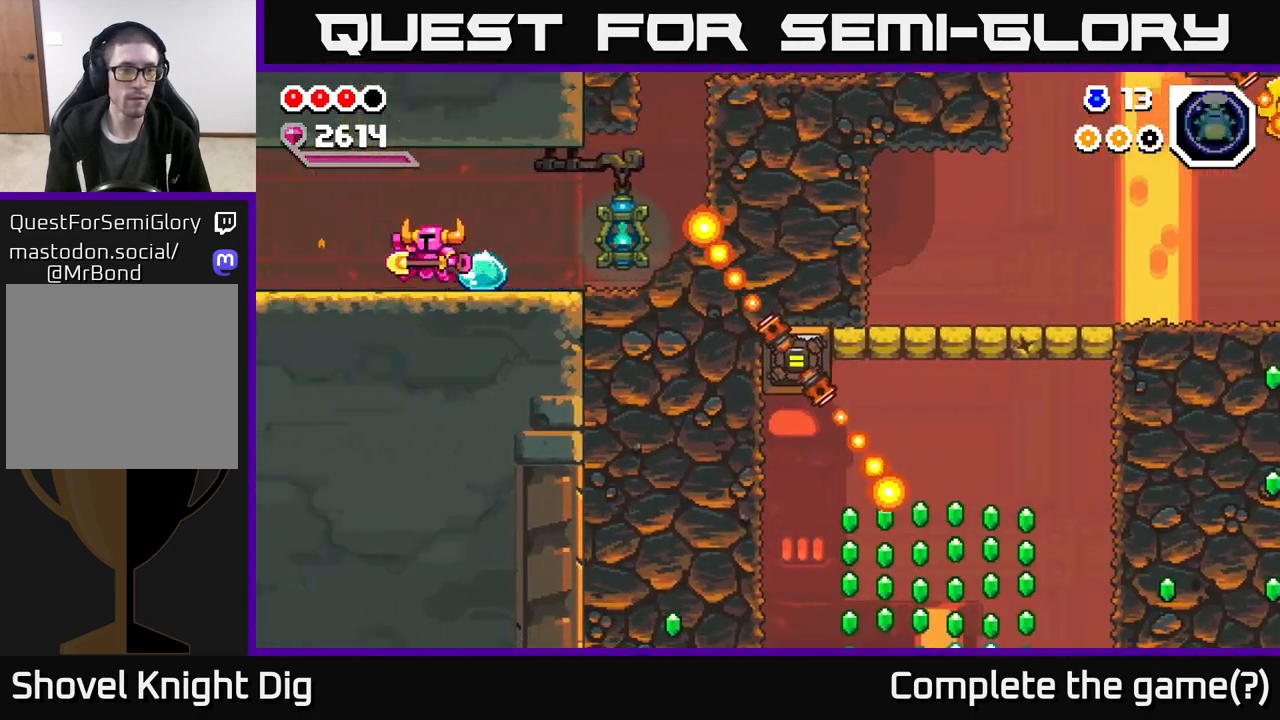
{"buttons": [], "left_stick": "left", "right_stick": "center", "events": [[183, "left_stick", "center"], [350, "left_stick", "left"]]}
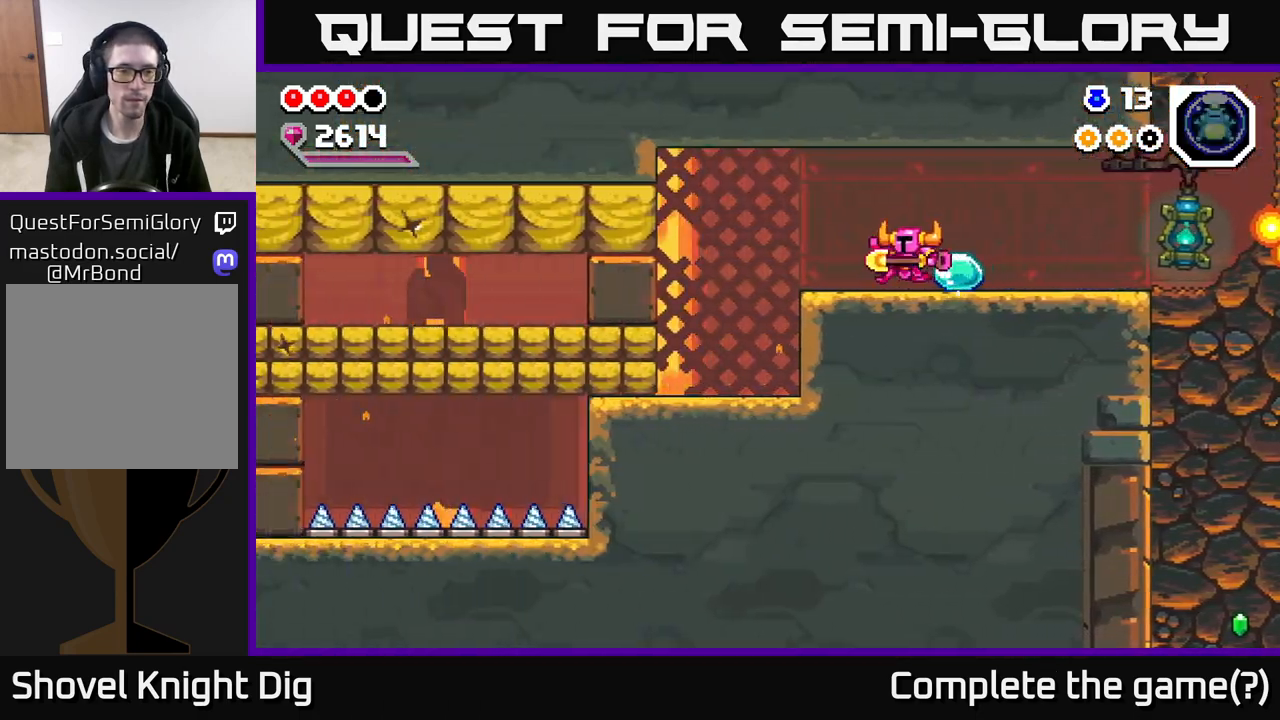
{"buttons": [], "left_stick": "left", "right_stick": "center", "events": []}
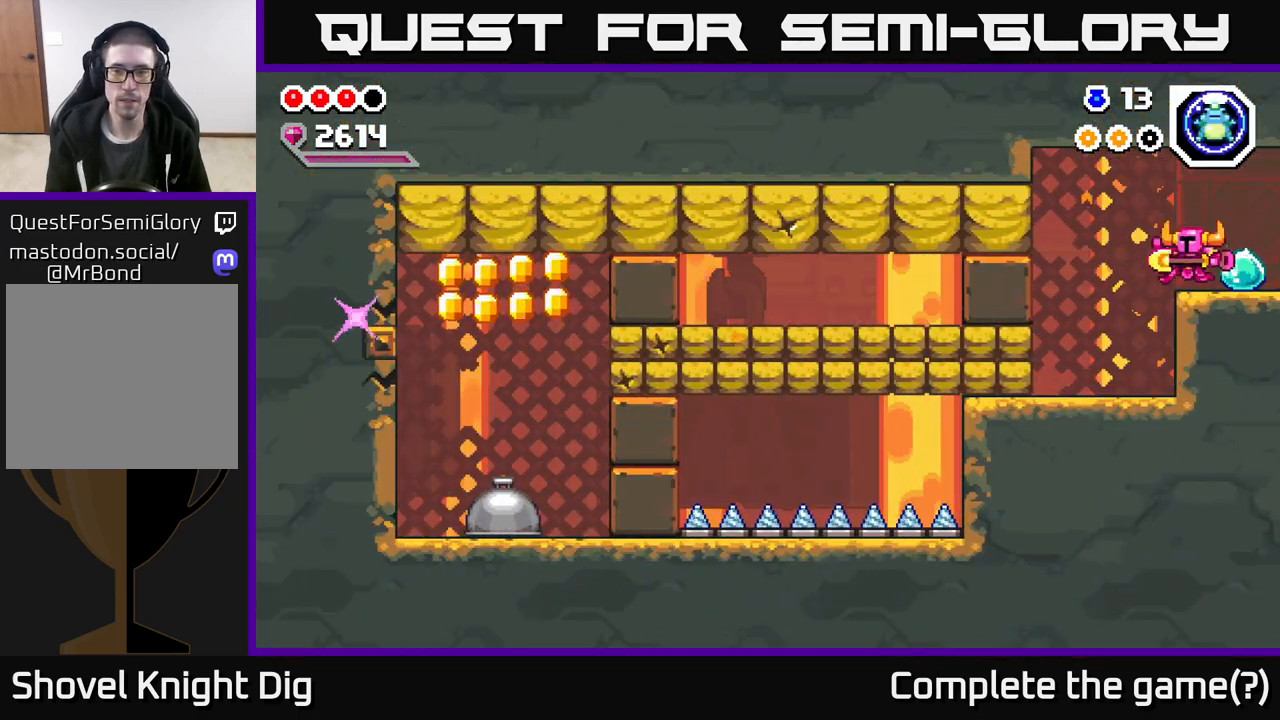
{"buttons": [], "left_stick": "left", "right_stick": "center", "events": []}
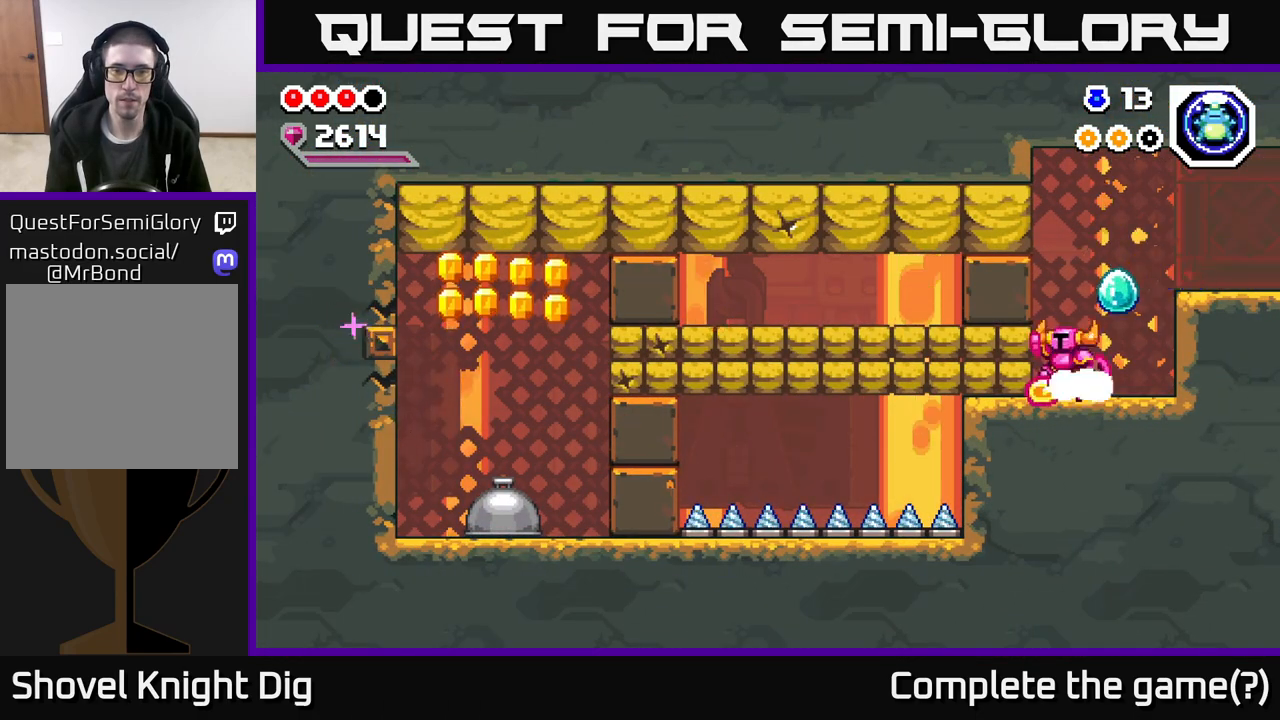
{"buttons": [], "left_stick": "left", "right_stick": "center", "events": [[33, "A", "down"], [167, "X", "down"], [200, "A", "up"], [283, "X", "up"], [350, "X", "down"], [467, "X", "up"]]}
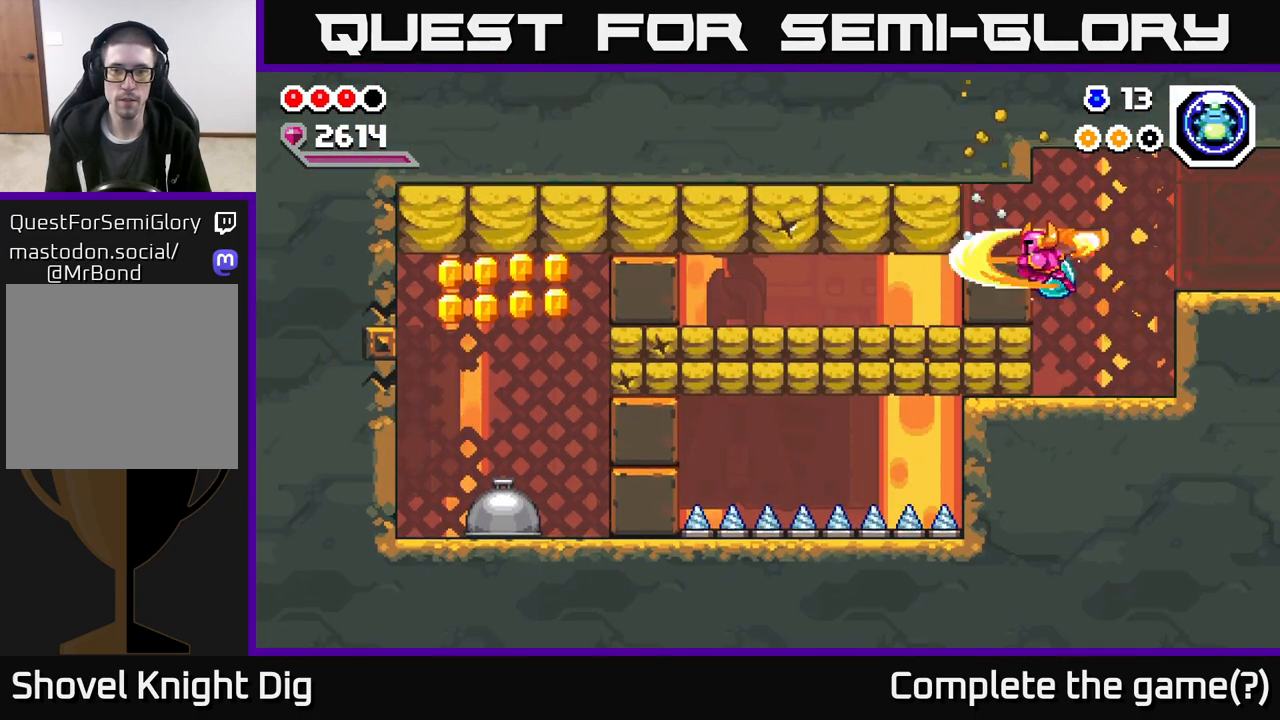
{"buttons": [], "left_stick": "left", "right_stick": "center", "events": [[50, "X", "down"], [167, "X", "up"], [233, "X", "down"], [367, "X", "up"]]}
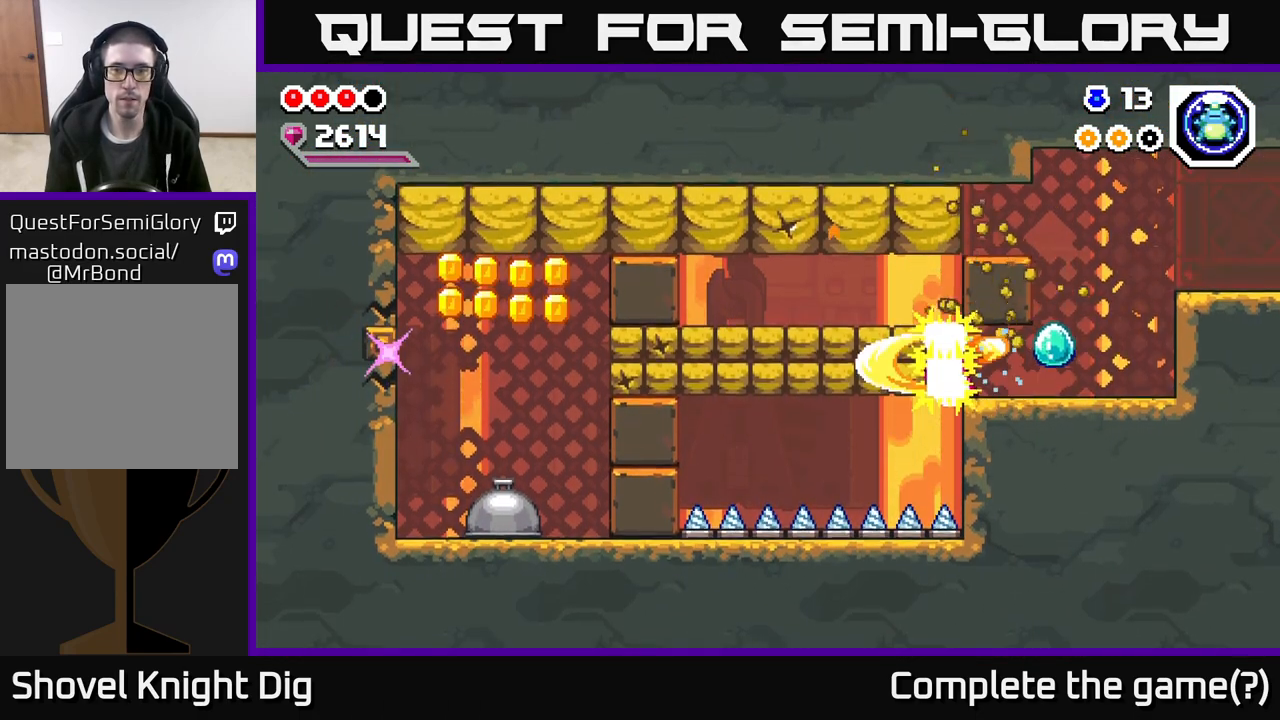
{"buttons": [], "left_stick": "right", "right_stick": "center", "events": [[200, "left_stick", "right"], [267, "A", "down"], [467, "A", "up"]]}
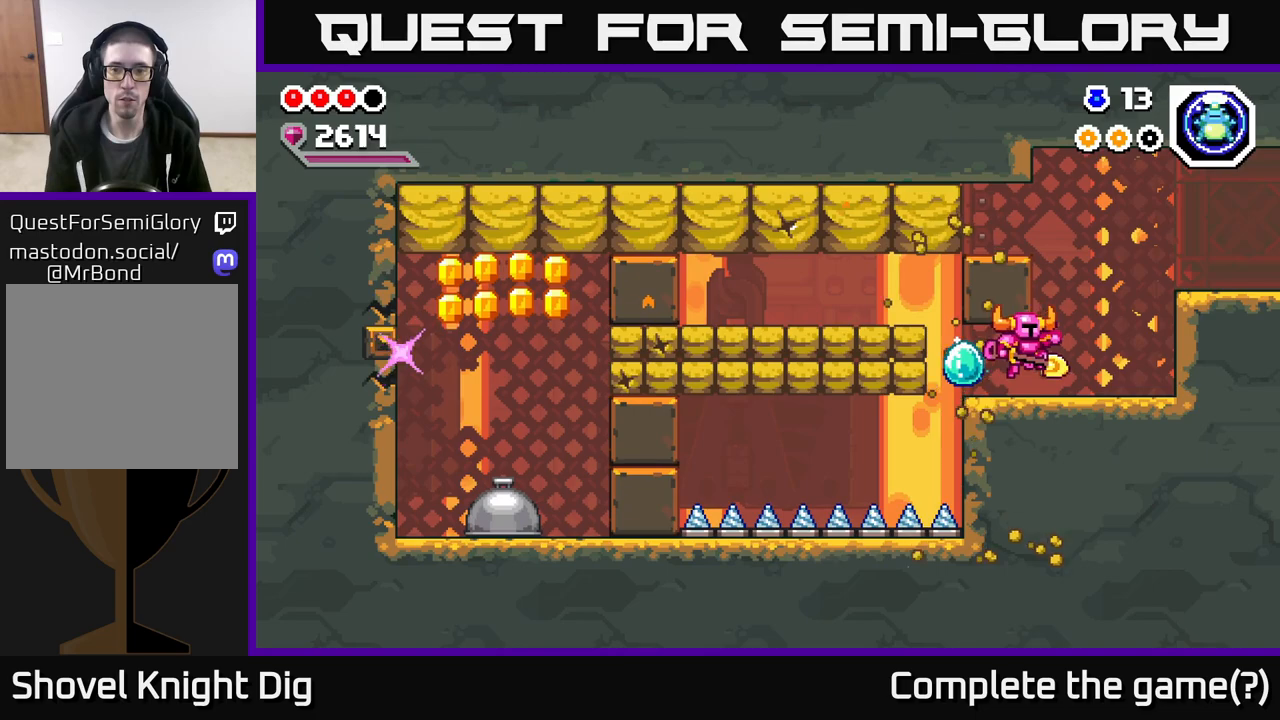
{"buttons": ["A"], "left_stick": "left", "right_stick": "center", "events": [[250, "A", "down"], [250, "left_stick", "left"]]}
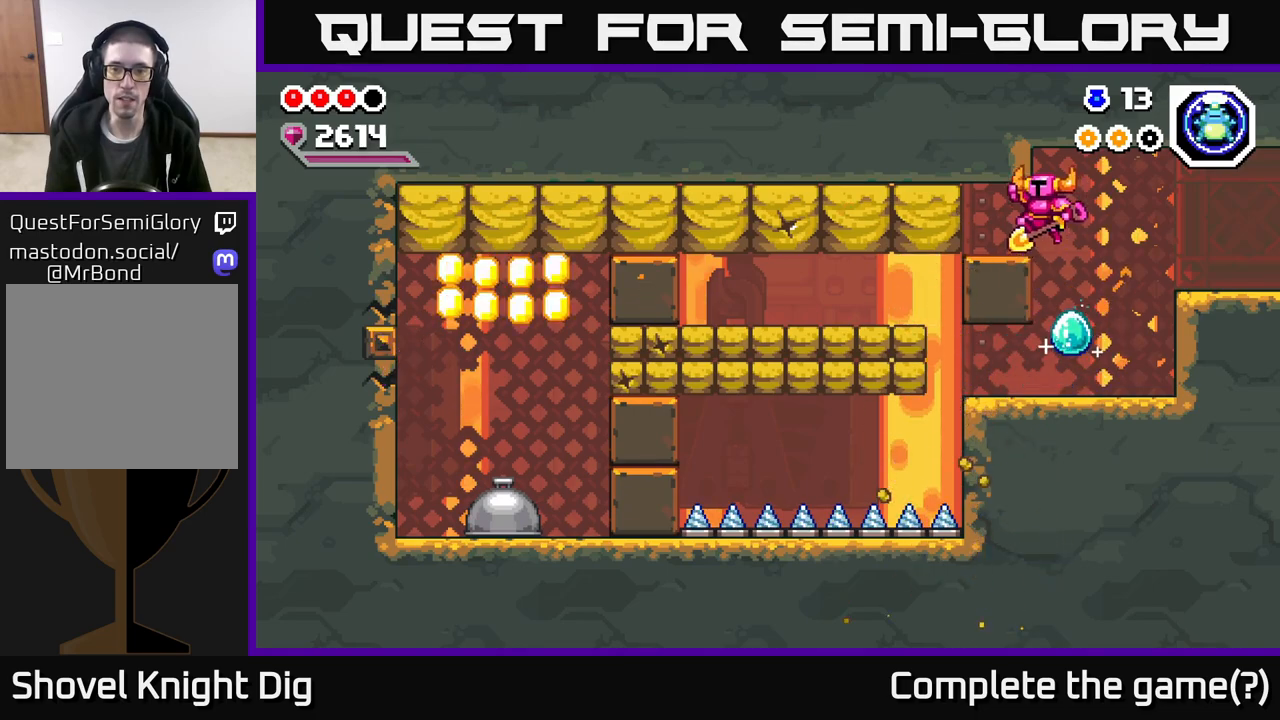
{"buttons": ["X"], "left_stick": "left", "right_stick": "center", "events": [[17, "A", "up"], [233, "X", "down"], [367, "X", "up"], [417, "X", "down"]]}
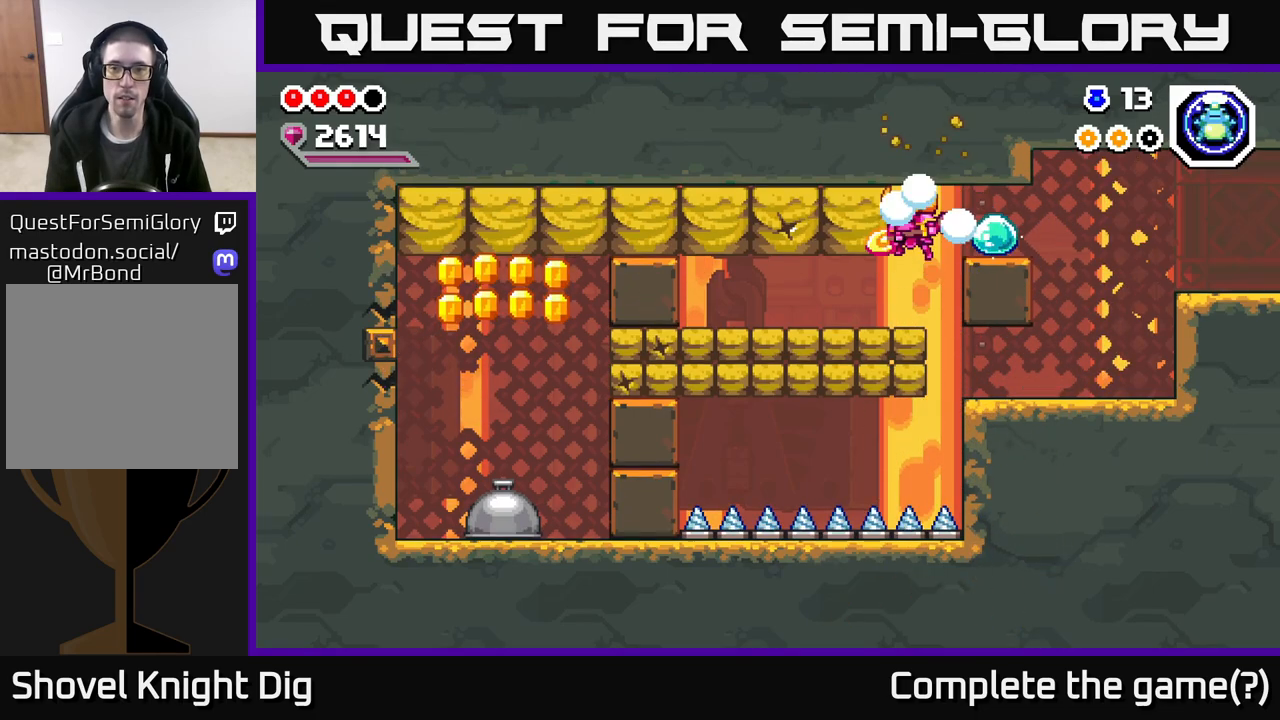
{"buttons": ["X"], "left_stick": "left", "right_stick": "center", "events": [[50, "X", "up"], [117, "X", "down"], [233, "X", "up"], [317, "X", "down"], [417, "X", "up"], [500, "X", "down"]]}
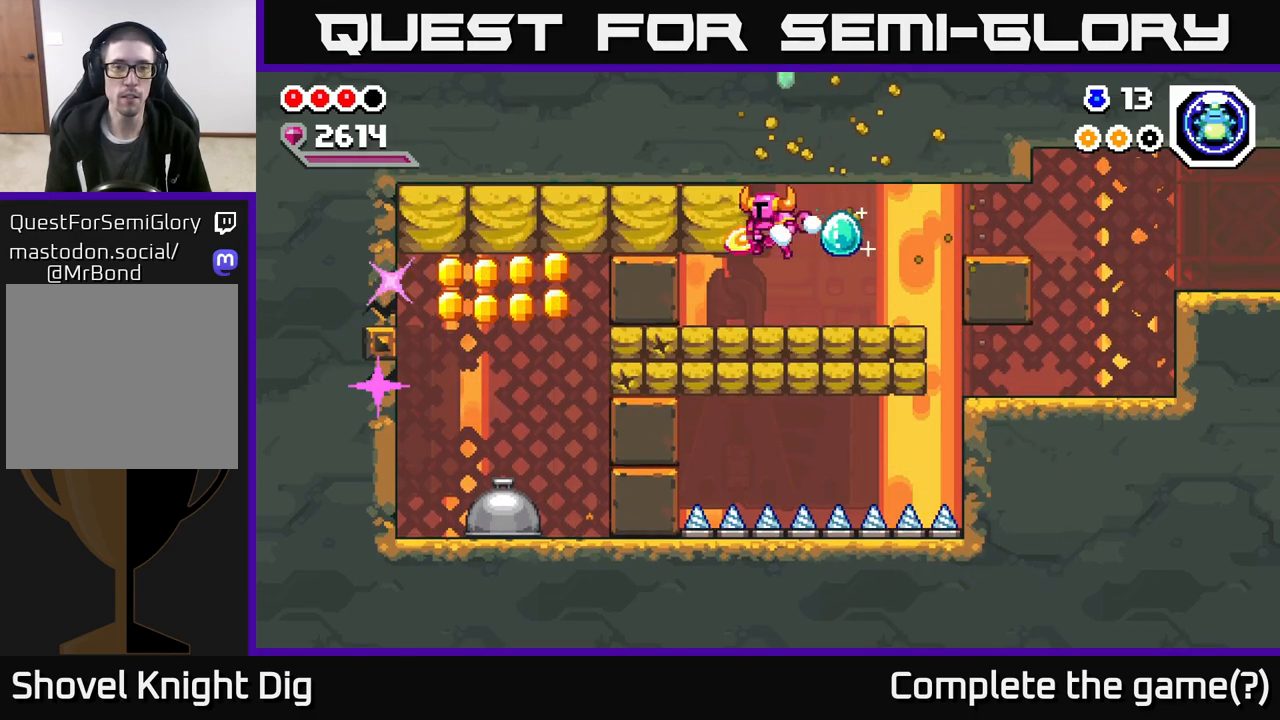
{"buttons": [], "left_stick": "left", "right_stick": "center", "events": [[117, "X", "up"], [183, "X", "down"], [300, "X", "up"], [367, "X", "down"], [483, "X", "up"]]}
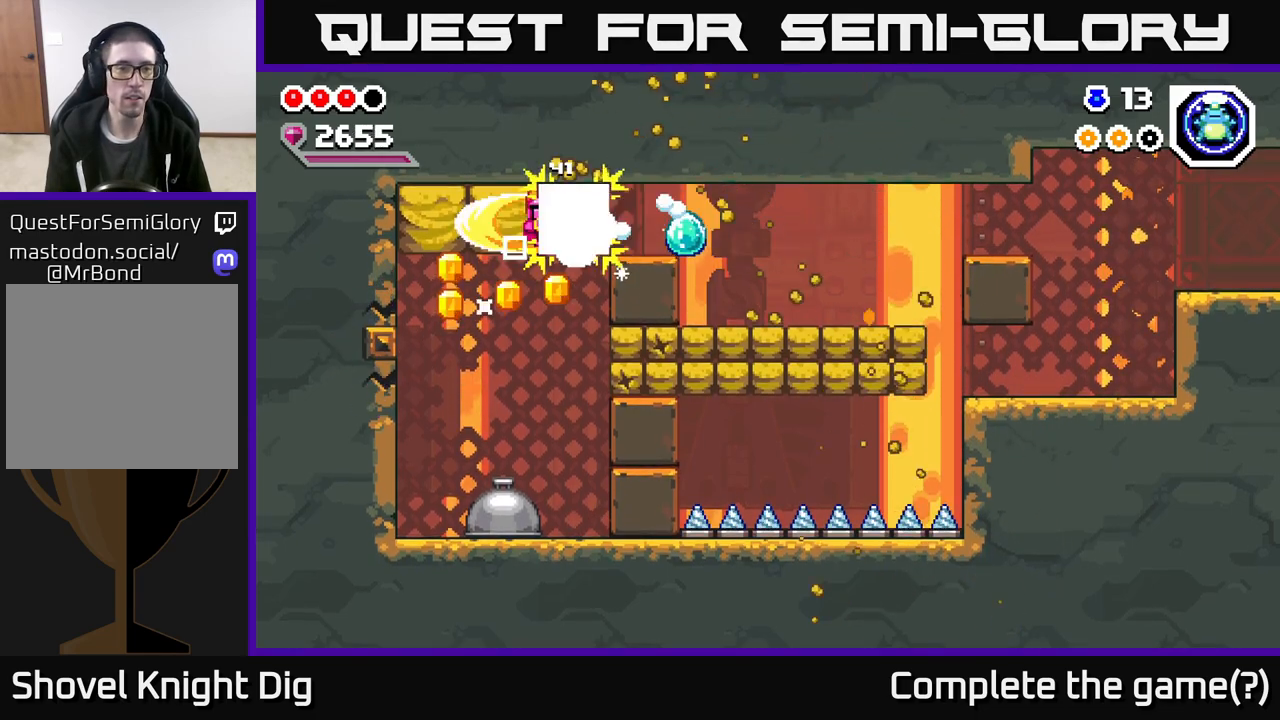
{"buttons": [], "left_stick": "left", "right_stick": "center", "events": [[67, "X", "down"], [183, "X", "up"], [250, "X", "down"], [367, "X", "up"]]}
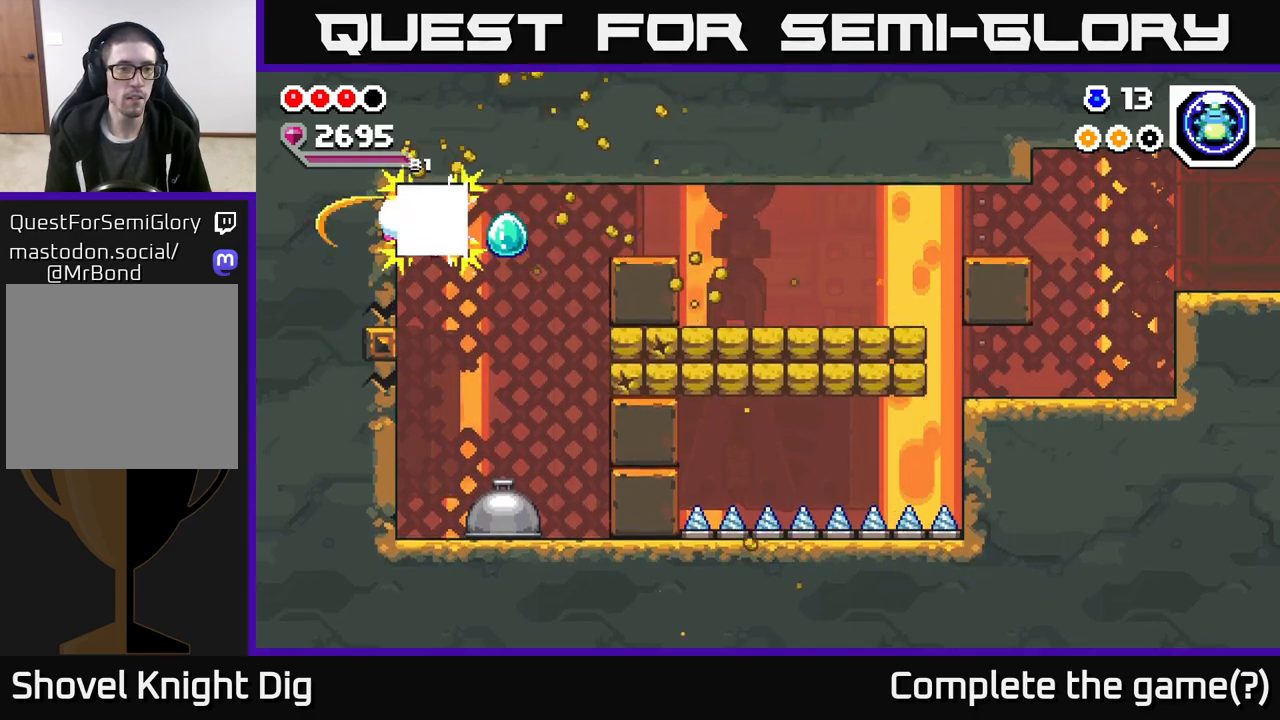
{"buttons": ["X"], "left_stick": "center", "right_stick": "center", "events": [[50, "X", "down"], [83, "left_stick", "center"], [183, "X", "up"], [300, "X", "down"], [417, "X", "up"], [483, "X", "down"]]}
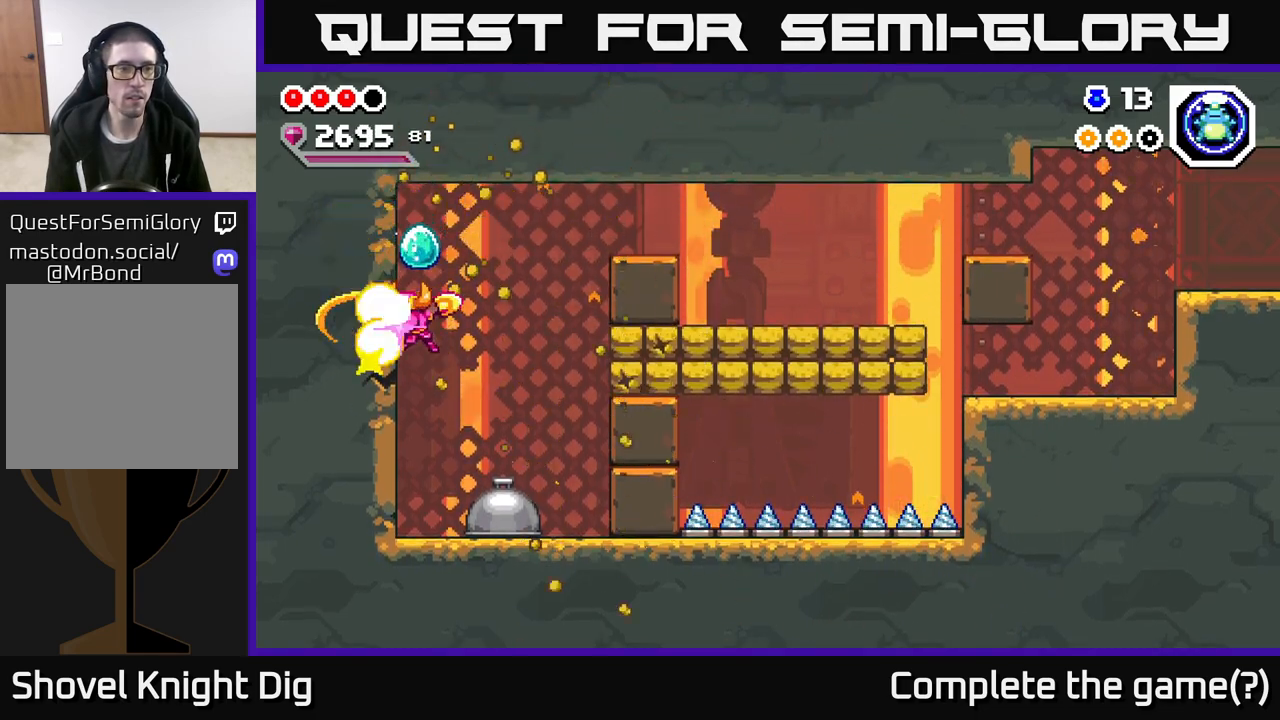
{"buttons": [], "left_stick": "center", "right_stick": "center", "events": [[50, "X", "up"]]}
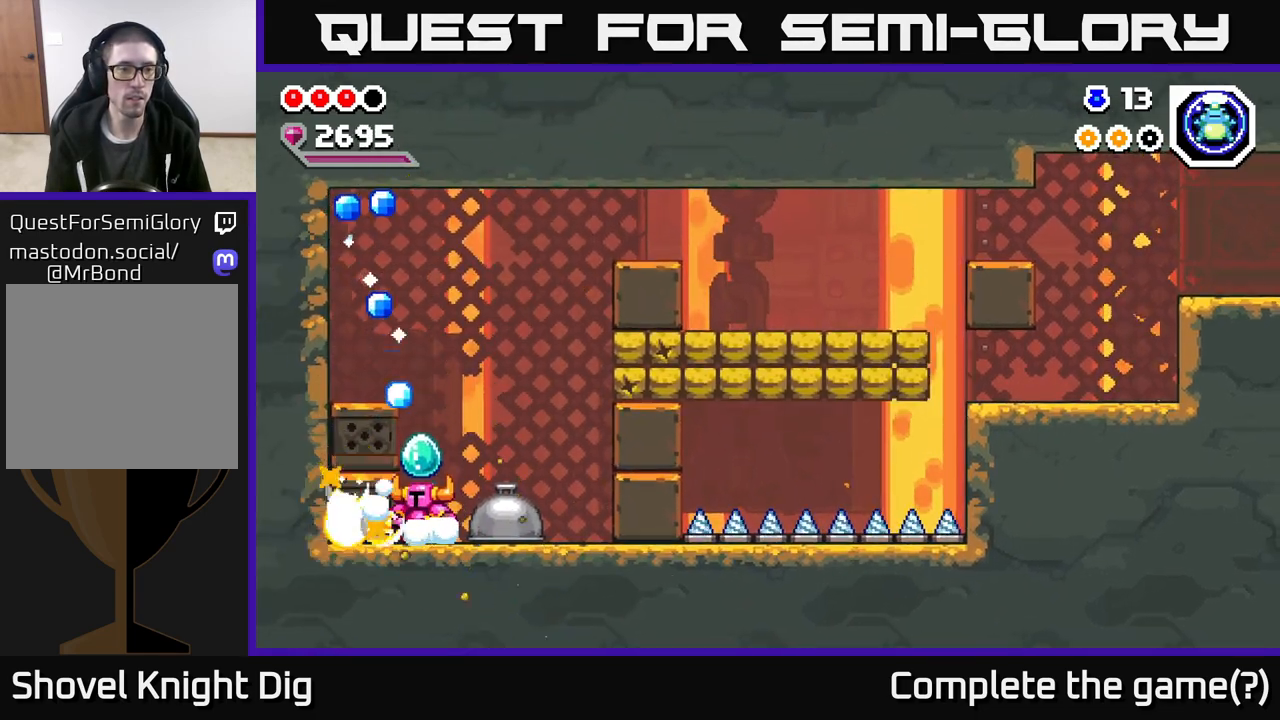
{"buttons": [], "left_stick": "left", "right_stick": "center", "events": [[100, "A", "down"], [217, "left_stick", "left"], [467, "A", "up"]]}
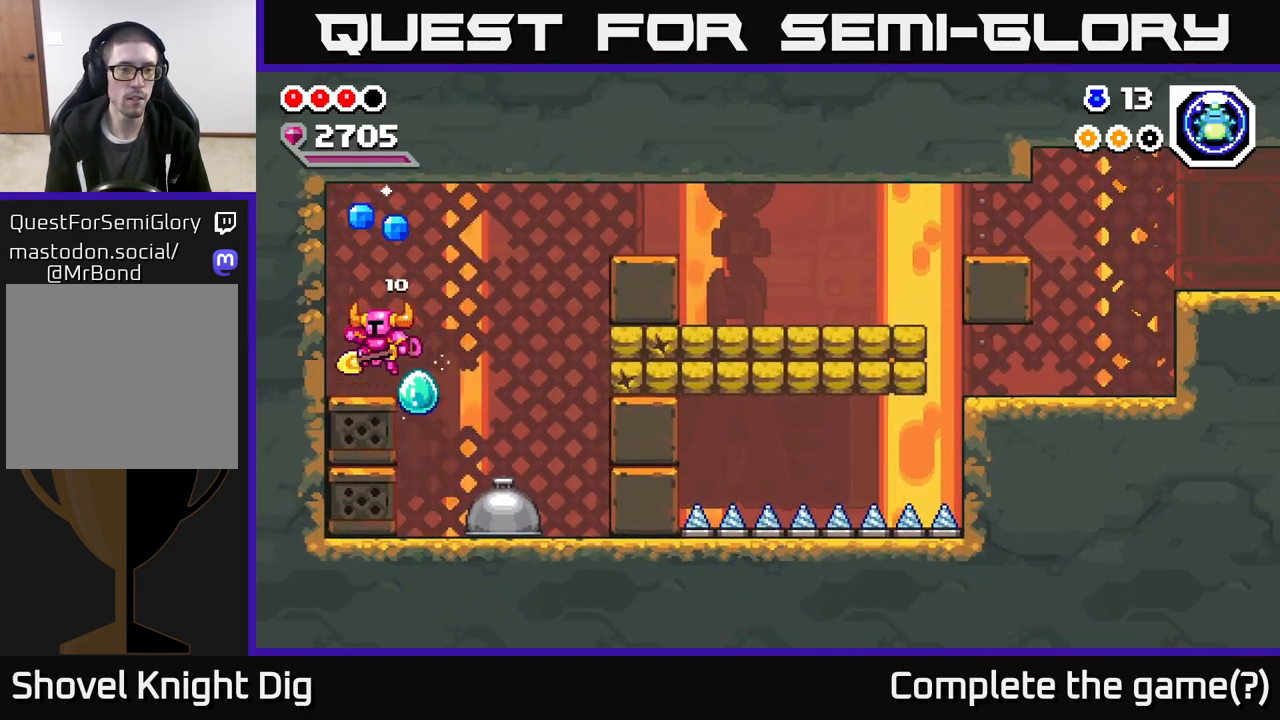
{"buttons": [], "left_stick": "center", "right_stick": "center", "events": [[67, "left_stick", "center"], [117, "left_stick", "right"], [450, "left_stick", "center"]]}
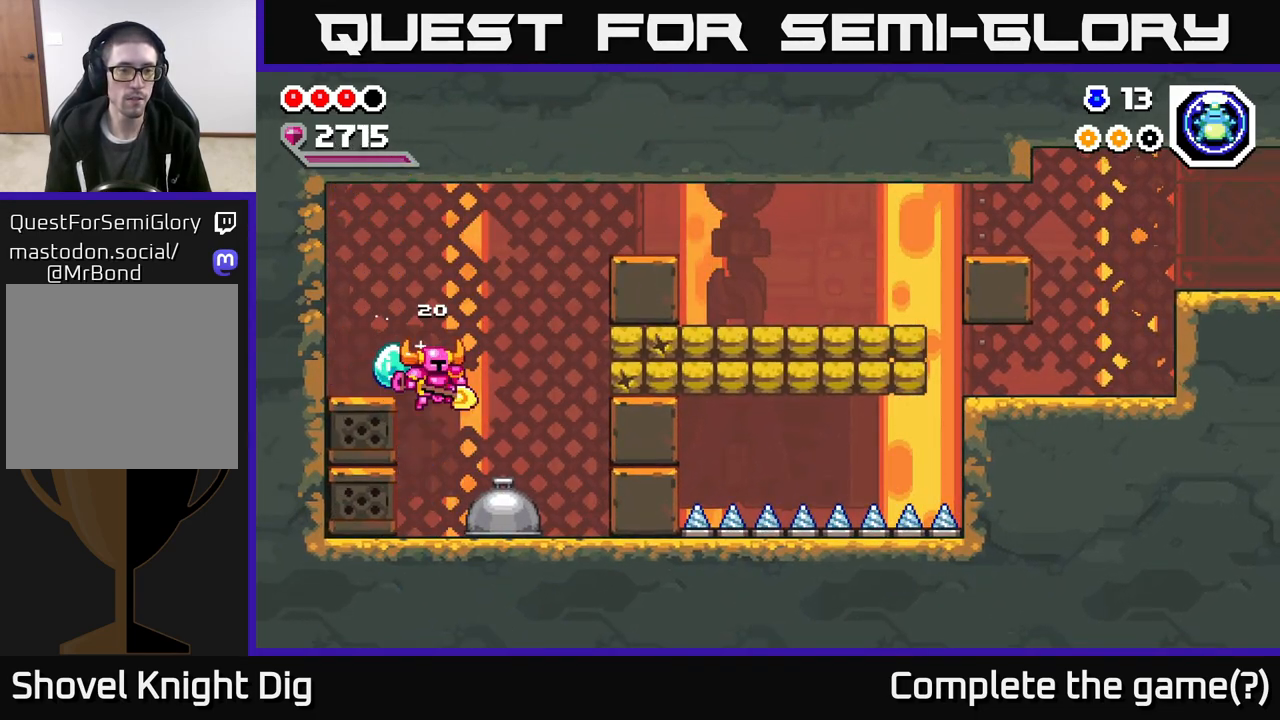
{"buttons": [], "left_stick": "center", "right_stick": "center", "events": [[150, "X", "down"], [233, "X", "up"]]}